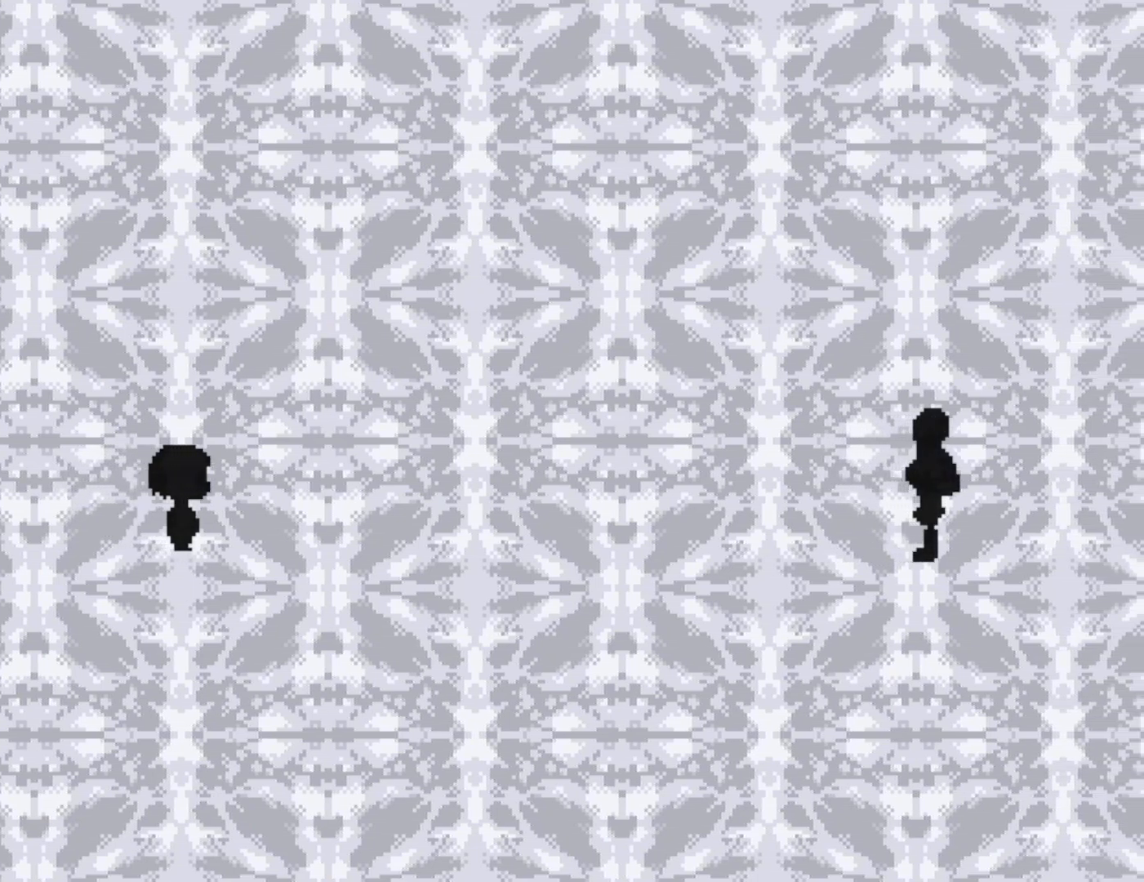
Gameplay with keyboard; each line is a JSON object with the keys held at the frame after it. "events" lists presses ("down") and releases ("up") of "c", "ctrl", "down", "left", "return", "right", "shift", "up", "x" and "z" between this image and that frame as [ms after this image, input, new state], when the widget could be followed in between. No other keys are recorded. Mouse input is not recorded.
{"keys": ["shift", "z"], "events": [[33, "return", "down"], [33, "x", "up"], [50, "return", "up"], [167, "return", "down"], [183, "x", "down"], [200, "return", "up"], [200, "shift", "down"], [267, "shift", "up"], [267, "x", "up"], [300, "return", "down"], [317, "z", "down"], [333, "return", "up"], [350, "shift", "down"], [350, "z", "up"], [367, "x", "down"], [400, "shift", "up"], [433, "return", "down"], [433, "x", "up"], [467, "z", "down"], [483, "return", "up"], [500, "shift", "down"]]}
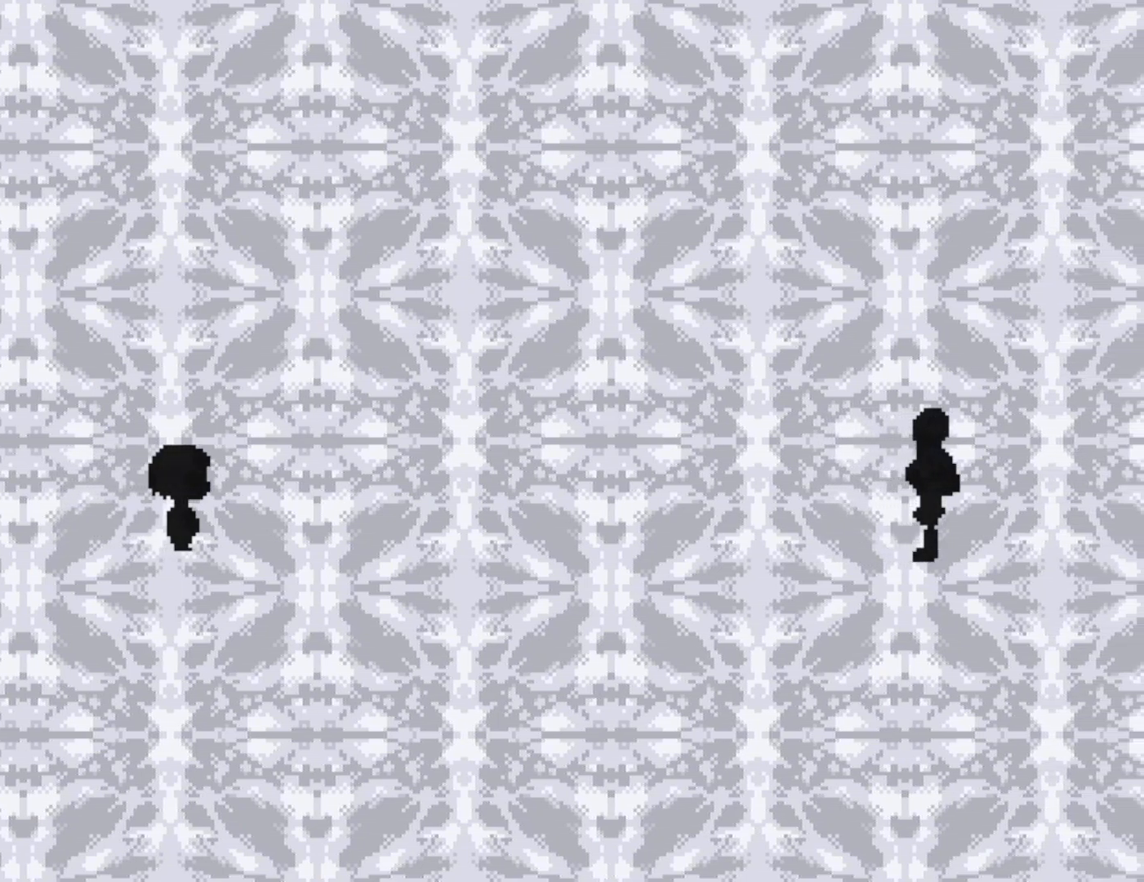
{"keys": ["x"], "events": [[17, "z", "up"], [33, "shift", "up"], [33, "x", "down"], [67, "return", "down"], [83, "x", "up"], [100, "z", "down"], [117, "return", "up"], [133, "shift", "down"], [167, "x", "down"], [167, "z", "up"], [183, "shift", "up"], [200, "return", "down"], [233, "return", "up"], [250, "x", "up"], [250, "z", "down"], [317, "return", "down"], [317, "z", "up"], [333, "x", "down"], [350, "return", "up"], [400, "x", "up"], [400, "z", "down"], [450, "z", "up"], [467, "return", "down"], [467, "x", "down"], [483, "return", "up"]]}
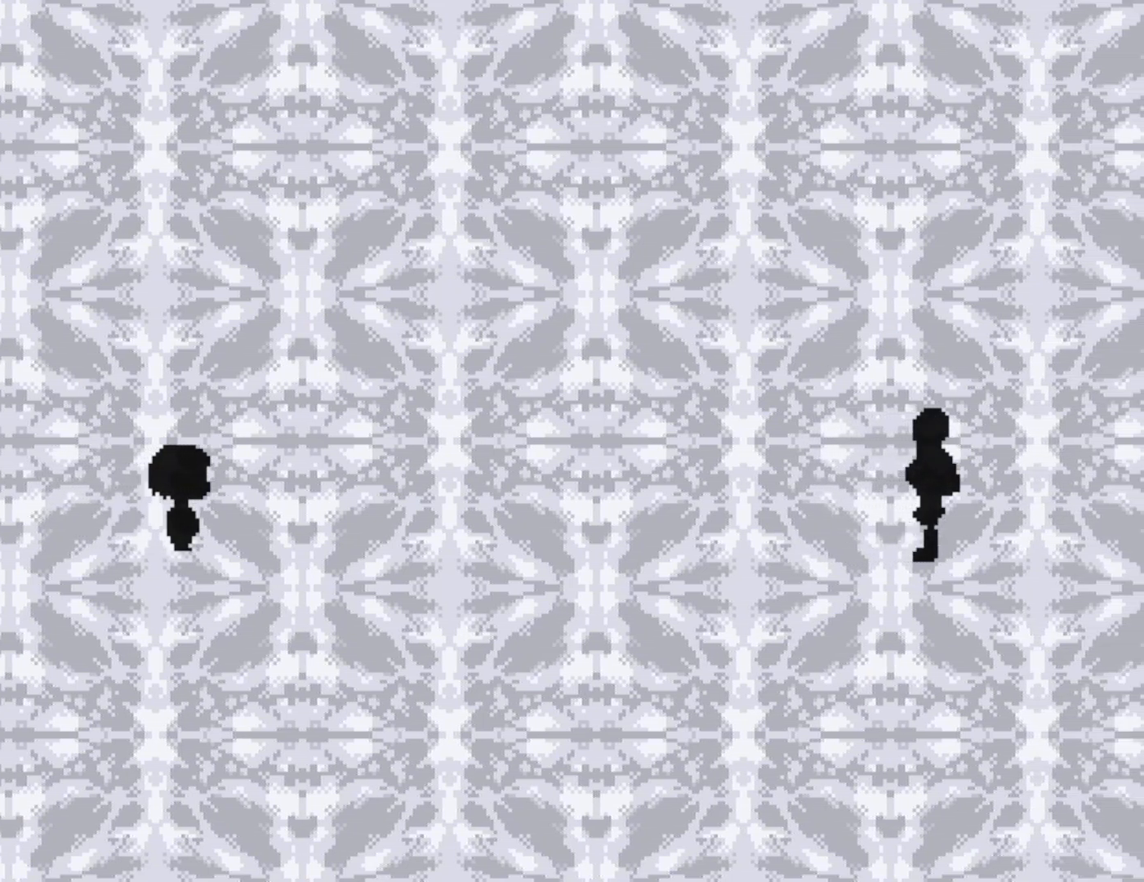
{"keys": ["return", "z"], "events": [[17, "shift", "down"], [33, "x", "up"], [50, "shift", "up"], [83, "return", "down"], [117, "return", "up"], [117, "x", "down"], [150, "shift", "down"], [183, "shift", "up"], [183, "x", "up"], [200, "z", "down"], [217, "return", "down"], [250, "return", "up"], [250, "z", "up"], [267, "x", "down"], [283, "shift", "down"], [333, "shift", "up"], [333, "x", "up"], [350, "return", "down"], [350, "z", "down"], [367, "z", "up"], [383, "return", "up"], [400, "x", "down"], [433, "shift", "down"], [467, "shift", "up"], [467, "x", "up"], [483, "return", "down"], [483, "z", "down"]]}
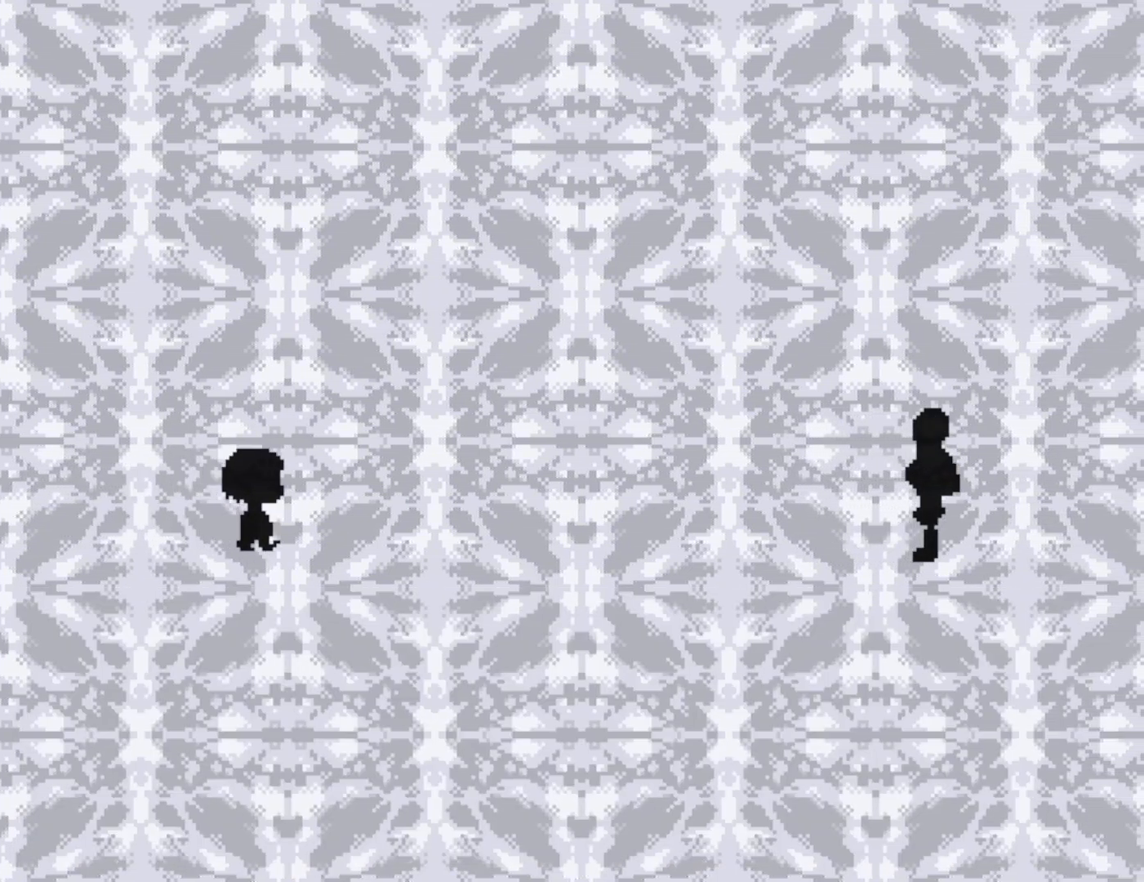
{"keys": ["x"], "events": [[17, "return", "up"], [33, "z", "up"], [50, "x", "down"], [67, "shift", "down"], [100, "shift", "up"], [117, "return", "down"], [117, "x", "up"], [133, "z", "down"], [150, "return", "up"], [183, "shift", "down"], [183, "x", "down"], [183, "z", "up"], [233, "shift", "up"], [250, "return", "down"], [250, "x", "up"], [267, "z", "down"], [283, "return", "up"], [333, "shift", "down"], [333, "x", "down"], [333, "z", "up"], [400, "shift", "up"], [400, "x", "up"], [433, "z", "down"], [467, "z", "up"], [483, "shift", "down"], [483, "x", "down"], [500, "shift", "up"]]}
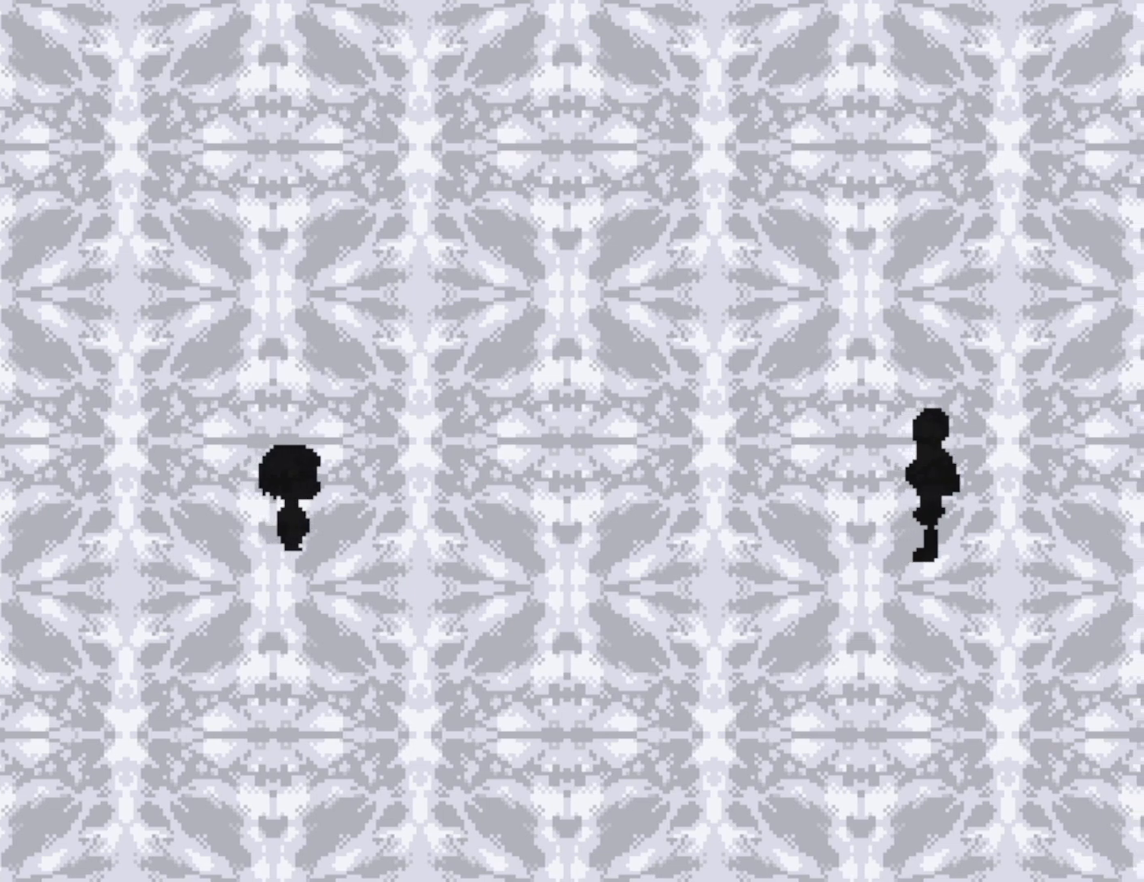
{"keys": [], "events": [[17, "return", "down"], [50, "return", "up"], [67, "x", "up"], [83, "shift", "down"], [117, "x", "down"], [133, "return", "down"], [133, "shift", "up"], [183, "return", "up"], [183, "x", "up"], [183, "z", "down"], [233, "shift", "down"], [250, "shift", "up"], [250, "x", "down"], [250, "z", "up"], [267, "return", "down"], [300, "return", "up"], [333, "x", "up"], [350, "shift", "down"], [417, "shift", "up"]]}
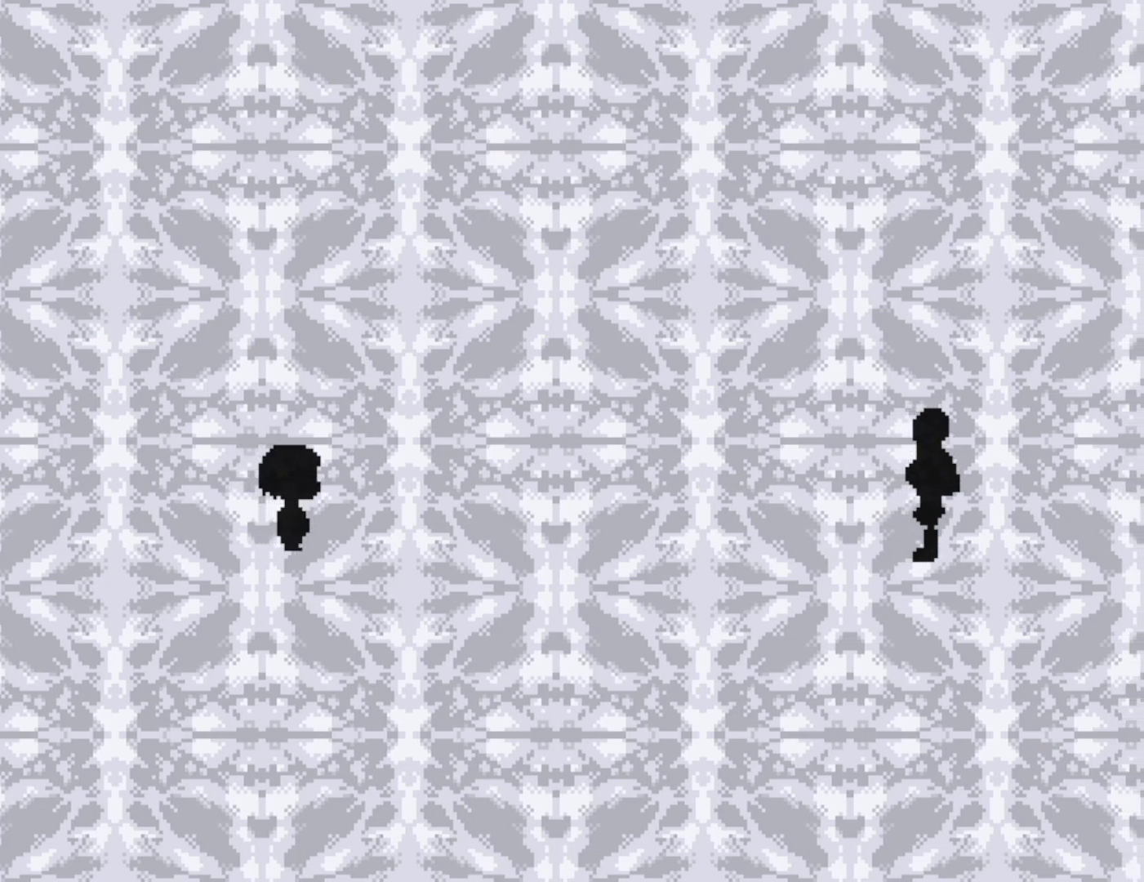
{"keys": ["shift", "x"], "events": [[33, "return", "down"], [67, "return", "up"], [100, "shift", "down"], [150, "shift", "up"], [167, "return", "down"], [183, "x", "down"], [200, "return", "up"], [250, "shift", "down"], [267, "x", "up"], [283, "z", "down"], [300, "return", "down"], [300, "shift", "up"], [333, "x", "down"], [333, "z", "up"], [350, "return", "up"], [383, "shift", "down"], [417, "return", "down"], [417, "x", "up"], [417, "z", "down"], [433, "shift", "up"], [467, "x", "down"], [467, "z", "up"], [483, "return", "up"], [500, "shift", "down"]]}
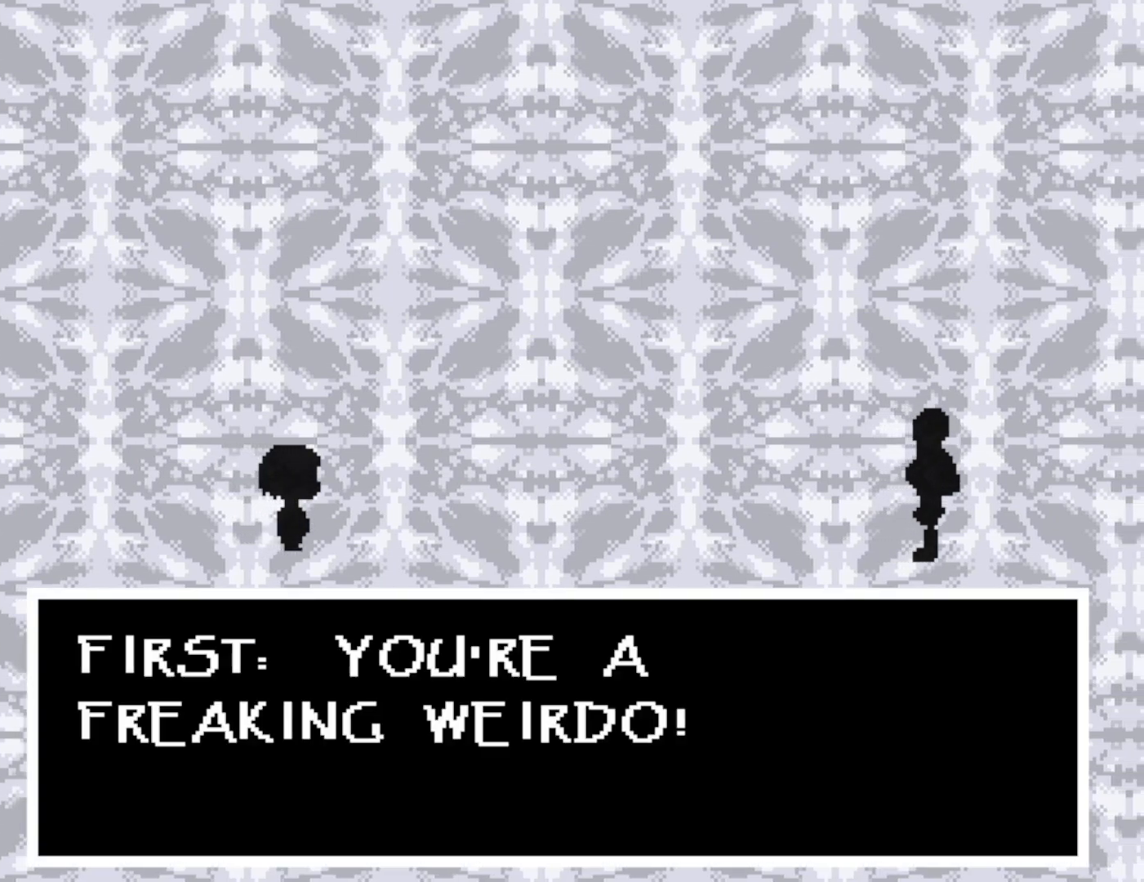
{"keys": [], "events": [[33, "x", "up"], [50, "z", "down"], [67, "return", "down"], [67, "shift", "up"], [83, "return", "up"], [100, "x", "down"], [100, "z", "up"], [167, "x", "up"], [183, "return", "down"], [183, "z", "down"], [233, "return", "up"], [233, "z", "up"], [250, "x", "down"], [267, "shift", "down"], [300, "x", "up"], [317, "return", "down"], [333, "shift", "up"], [333, "z", "down"], [350, "z", "up"], [367, "return", "up"], [383, "x", "down"], [400, "shift", "down"], [433, "return", "down"], [450, "shift", "up"], [450, "x", "up"], [483, "return", "up"]]}
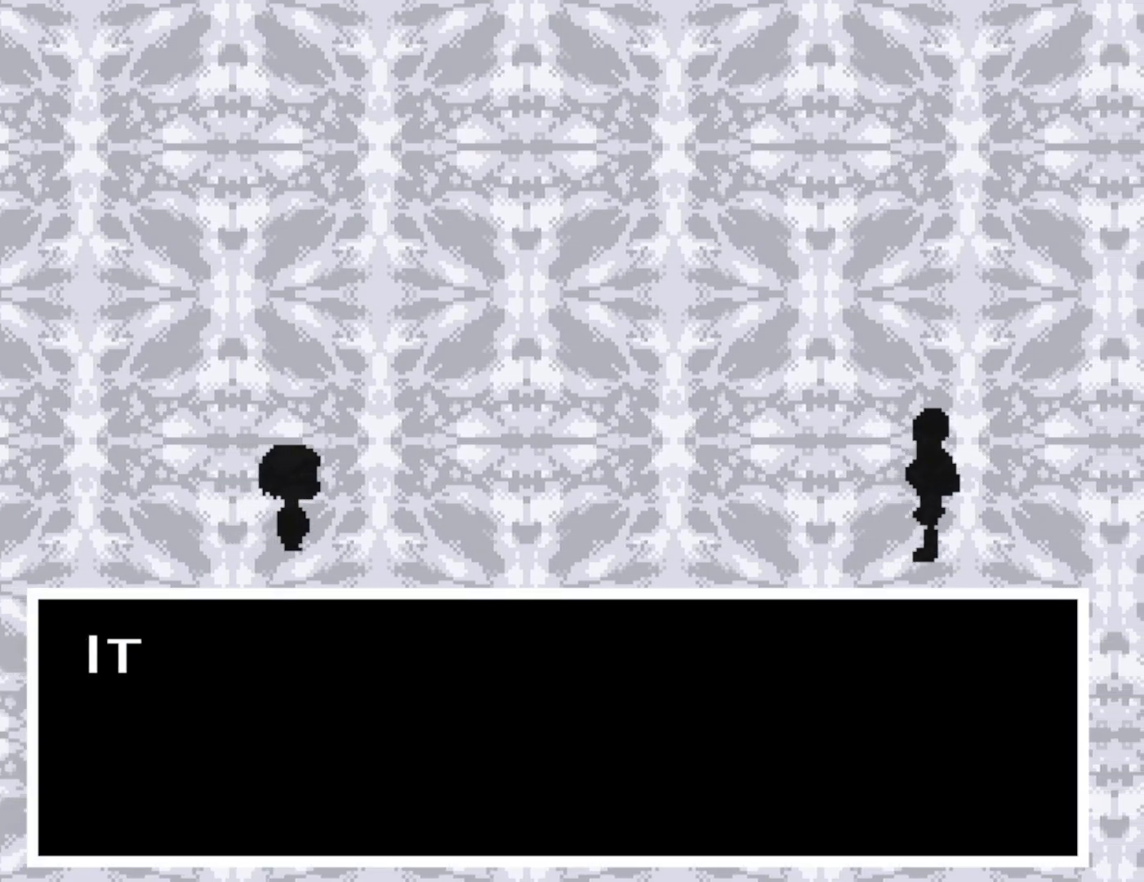
{"keys": ["x"], "events": [[17, "shift", "down"], [17, "z", "down"], [33, "x", "down"], [33, "z", "up"], [67, "shift", "up"], [83, "return", "down"], [100, "x", "up"], [117, "return", "up"], [133, "z", "down"], [150, "shift", "down"], [183, "x", "down"], [183, "z", "up"], [200, "shift", "up"], [217, "return", "down"], [233, "return", "up"], [250, "x", "up"], [267, "z", "down"], [300, "shift", "down"], [333, "shift", "up"], [333, "x", "down"], [333, "z", "up"], [350, "return", "down"], [383, "return", "up"], [400, "x", "up"], [417, "shift", "down"], [417, "z", "down"], [450, "x", "down"], [467, "return", "down"], [467, "shift", "up"], [483, "z", "up"], [500, "return", "up"]]}
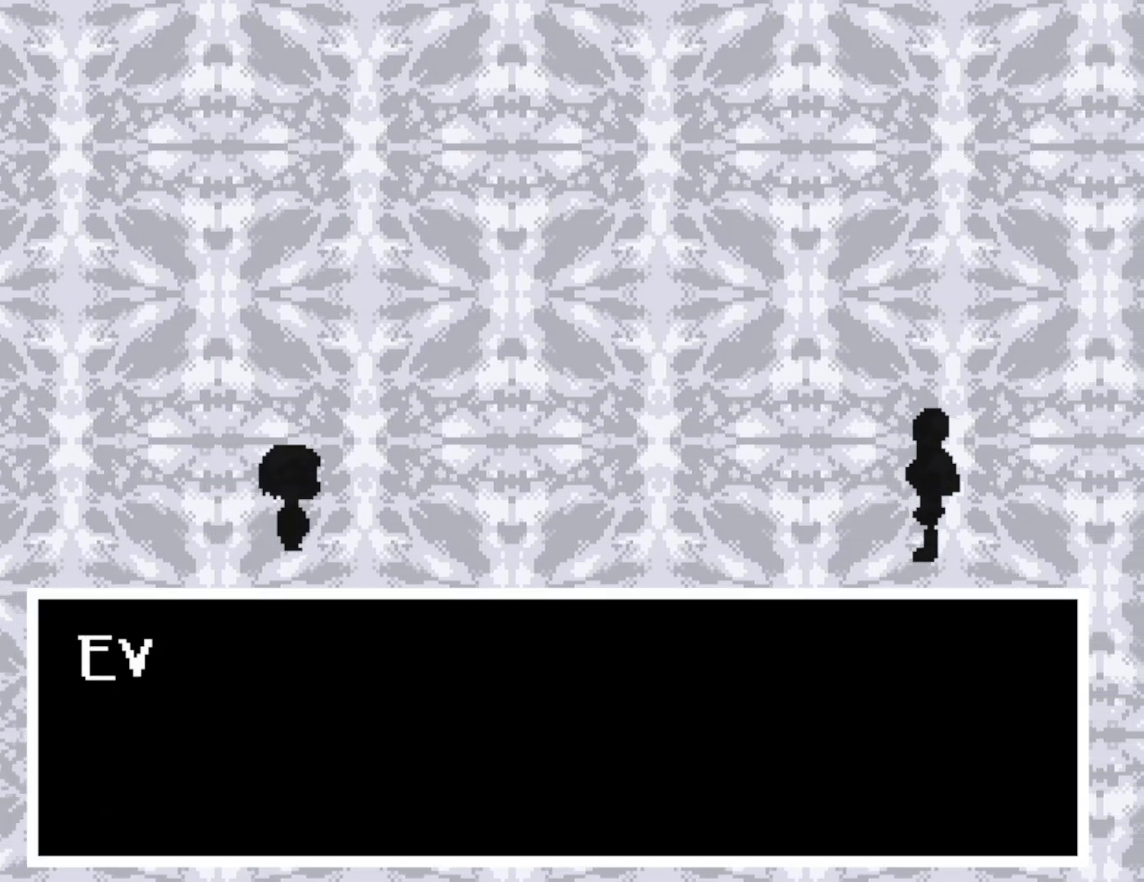
{"keys": ["return", "z"], "events": [[33, "x", "up"], [50, "shift", "down"], [67, "z", "down"], [83, "shift", "up"], [83, "x", "down"], [100, "return", "down"], [117, "z", "up"], [133, "return", "up"], [150, "x", "up"], [183, "shift", "down"], [200, "z", "down"], [217, "shift", "up"], [233, "return", "down"], [233, "x", "down"], [233, "z", "up"], [267, "return", "up"], [300, "shift", "down"], [300, "x", "up"], [333, "z", "down"], [350, "shift", "up"], [367, "return", "down"], [367, "x", "down"], [400, "return", "up"], [400, "z", "up"], [433, "shift", "down"], [433, "x", "up"], [483, "return", "down"], [483, "shift", "up"], [500, "z", "down"]]}
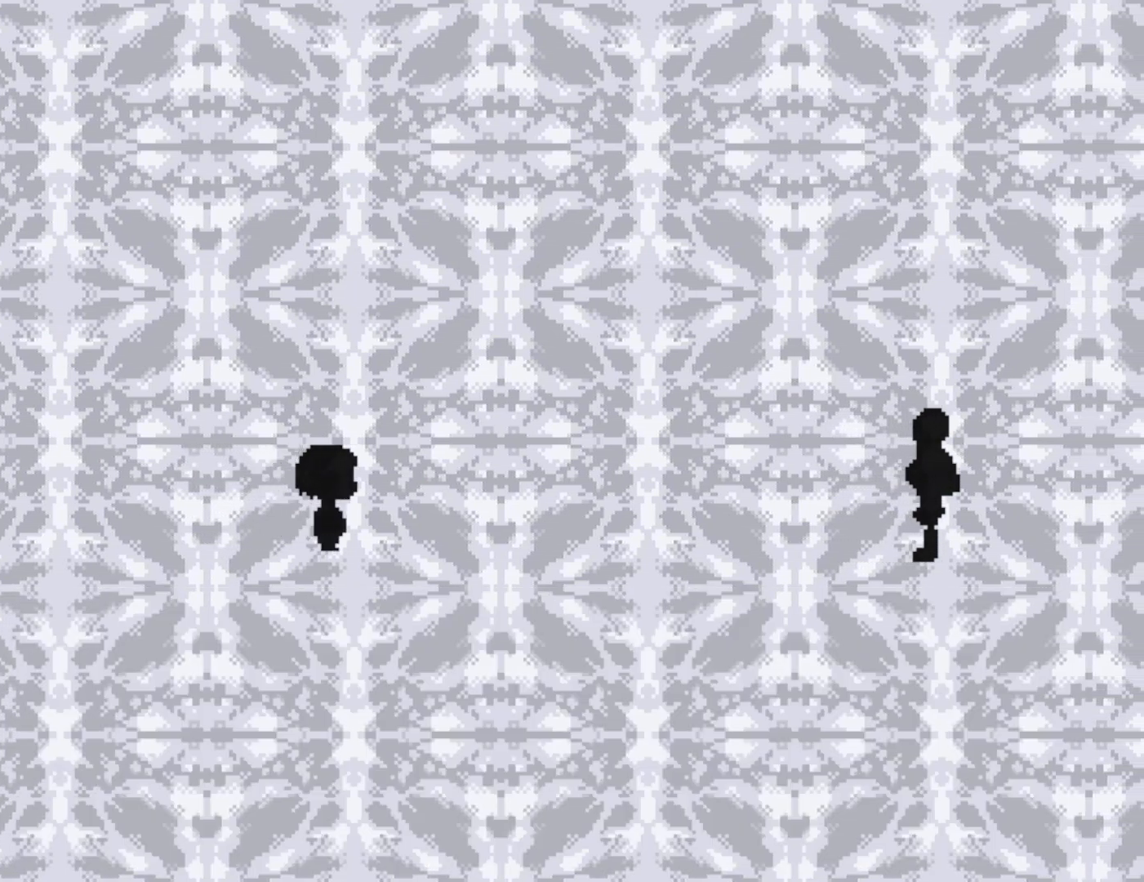
{"keys": ["x"], "events": [[17, "return", "up"], [17, "z", "up"], [33, "x", "down"], [67, "shift", "down"], [83, "x", "up"], [100, "return", "down"], [100, "shift", "up"], [117, "z", "down"], [150, "return", "up"], [167, "x", "down"], [167, "z", "up"], [200, "shift", "down"], [250, "return", "down"], [250, "shift", "up"], [250, "x", "up"], [250, "z", "down"], [283, "return", "up"], [300, "x", "down"], [333, "shift", "down"], [333, "z", "up"], [367, "shift", "up"], [383, "return", "down"], [383, "x", "up"], [400, "z", "down"], [417, "return", "up"], [450, "shift", "down"], [450, "x", "down"], [450, "z", "up"], [500, "shift", "up"]]}
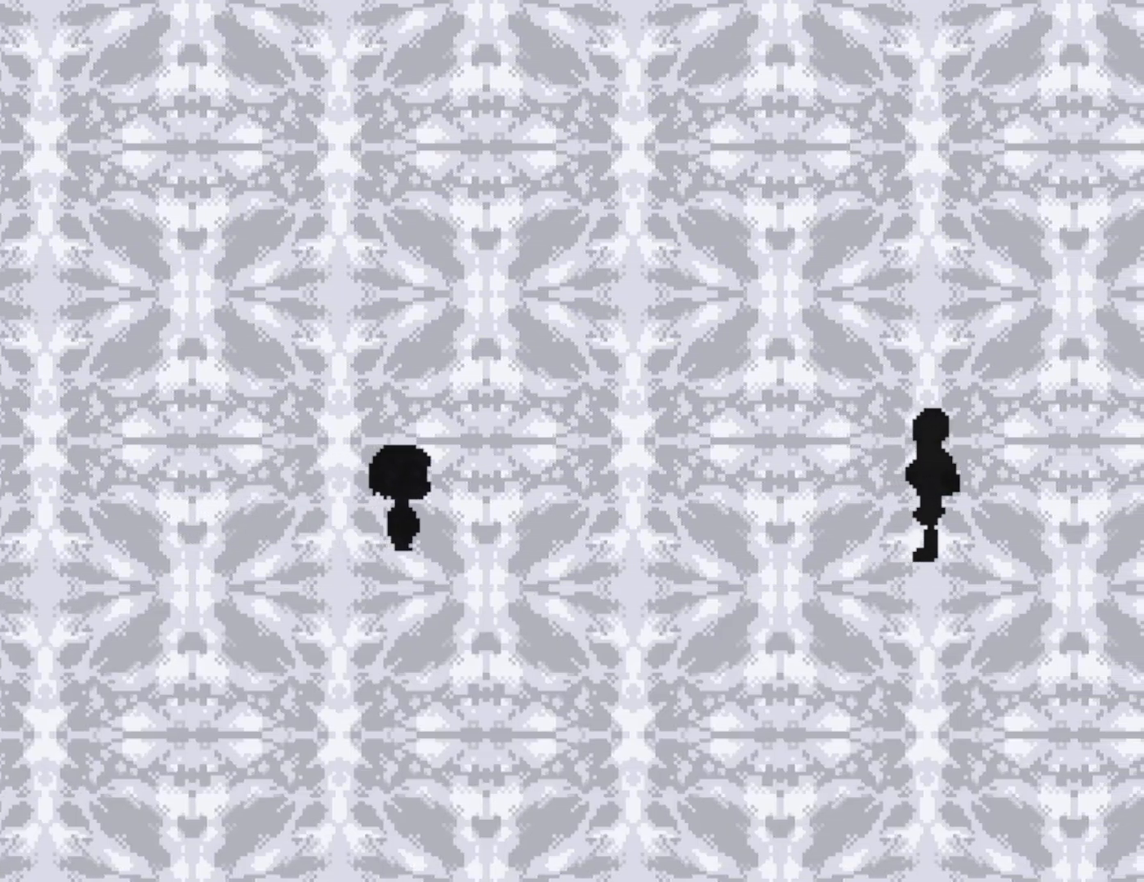
{"keys": ["shift", "z"], "events": [[17, "return", "down"], [33, "x", "up"], [33, "z", "down"], [50, "return", "up"], [100, "shift", "down"], [100, "x", "down"], [100, "z", "up"], [150, "return", "down"], [150, "shift", "up"], [183, "x", "up"], [200, "return", "up"], [200, "z", "down"], [233, "shift", "down"], [250, "x", "down"], [250, "z", "up"], [283, "return", "down"], [283, "shift", "up"], [317, "return", "up"], [333, "x", "up"], [333, "z", "down"], [367, "shift", "down"], [400, "return", "down"], [400, "x", "down"], [400, "z", "up"], [433, "shift", "up"], [467, "return", "up"], [467, "x", "up"], [483, "z", "down"], [500, "shift", "down"]]}
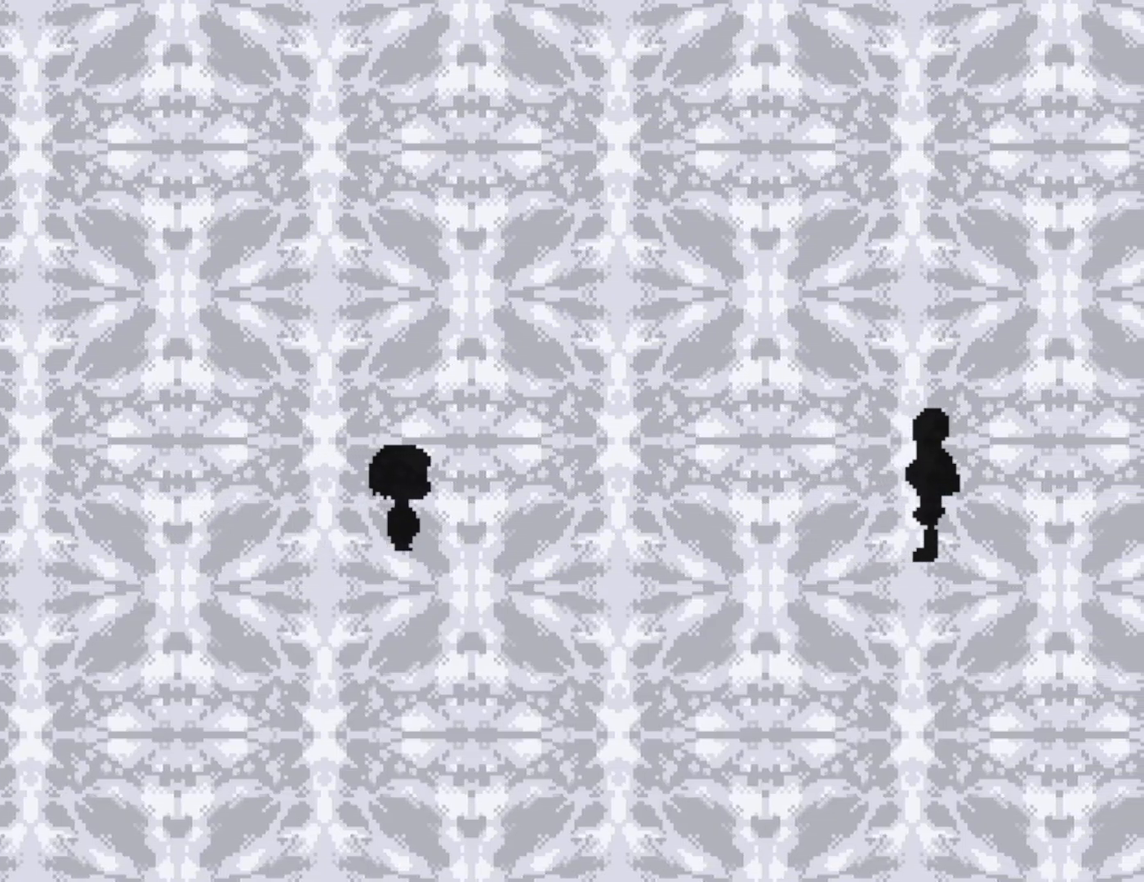
{"keys": ["shift", "x"], "events": [[33, "return", "down"], [33, "shift", "up"], [50, "z", "up"], [67, "x", "down"], [83, "return", "up"], [83, "x", "up"], [133, "z", "down"], [167, "return", "down"], [183, "x", "down"], [183, "z", "up"], [200, "return", "up"], [250, "shift", "down"], [250, "x", "up"], [267, "z", "down"], [283, "return", "down"], [283, "shift", "up"], [333, "return", "up"], [333, "x", "down"], [333, "z", "up"], [383, "shift", "down"], [400, "x", "up"], [433, "shift", "up"], [433, "z", "down"], [483, "z", "up"], [500, "shift", "down"], [500, "x", "down"]]}
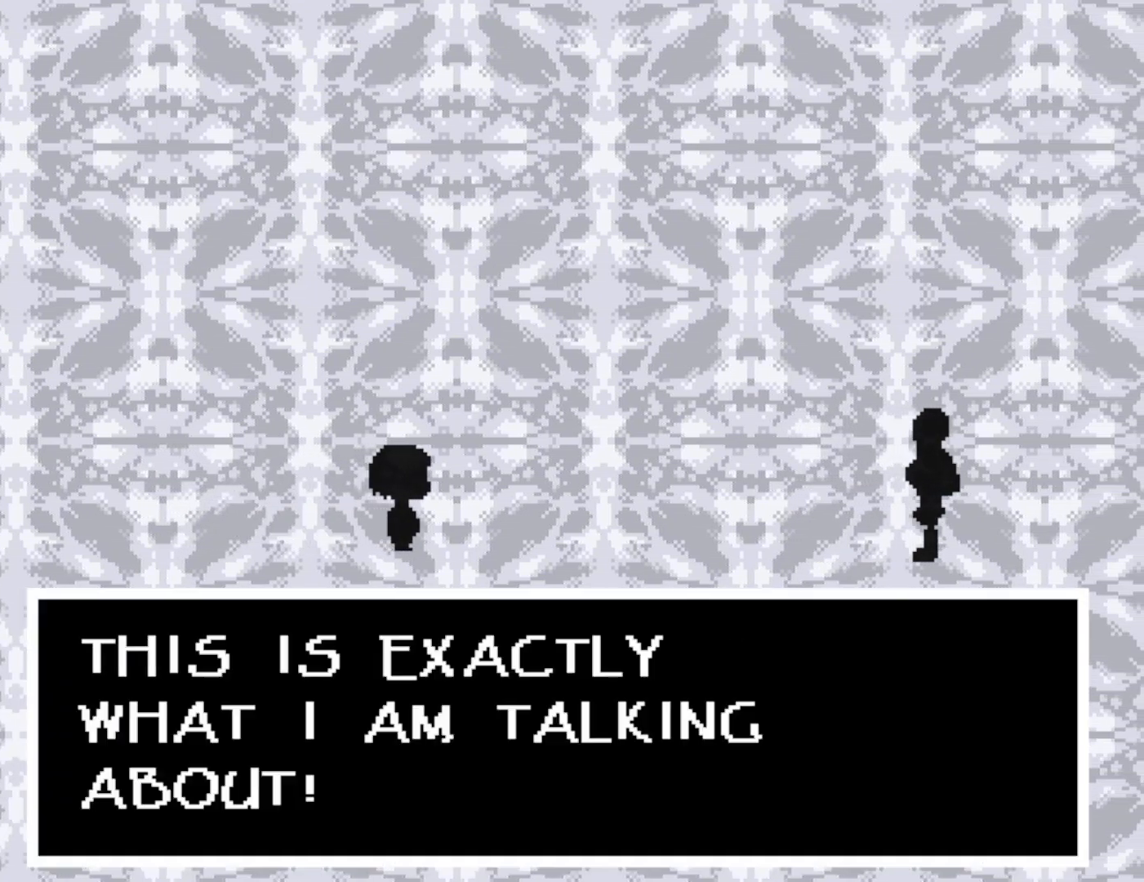
{"keys": ["shift", "z"], "events": [[33, "return", "down"], [33, "shift", "up"], [50, "x", "up"], [67, "z", "down"], [83, "return", "up"], [117, "shift", "down"], [133, "x", "down"], [133, "z", "up"], [167, "return", "down"], [167, "shift", "up"], [200, "return", "up"], [200, "x", "up"], [217, "z", "down"], [250, "shift", "down"], [283, "return", "down"], [283, "shift", "up"], [283, "x", "down"], [283, "z", "up"], [317, "return", "up"], [350, "x", "up"], [350, "z", "down"], [367, "shift", "down"], [400, "return", "down"], [400, "shift", "up"], [417, "x", "down"], [417, "z", "up"], [450, "return", "up"], [483, "x", "up"], [500, "shift", "down"], [500, "z", "down"]]}
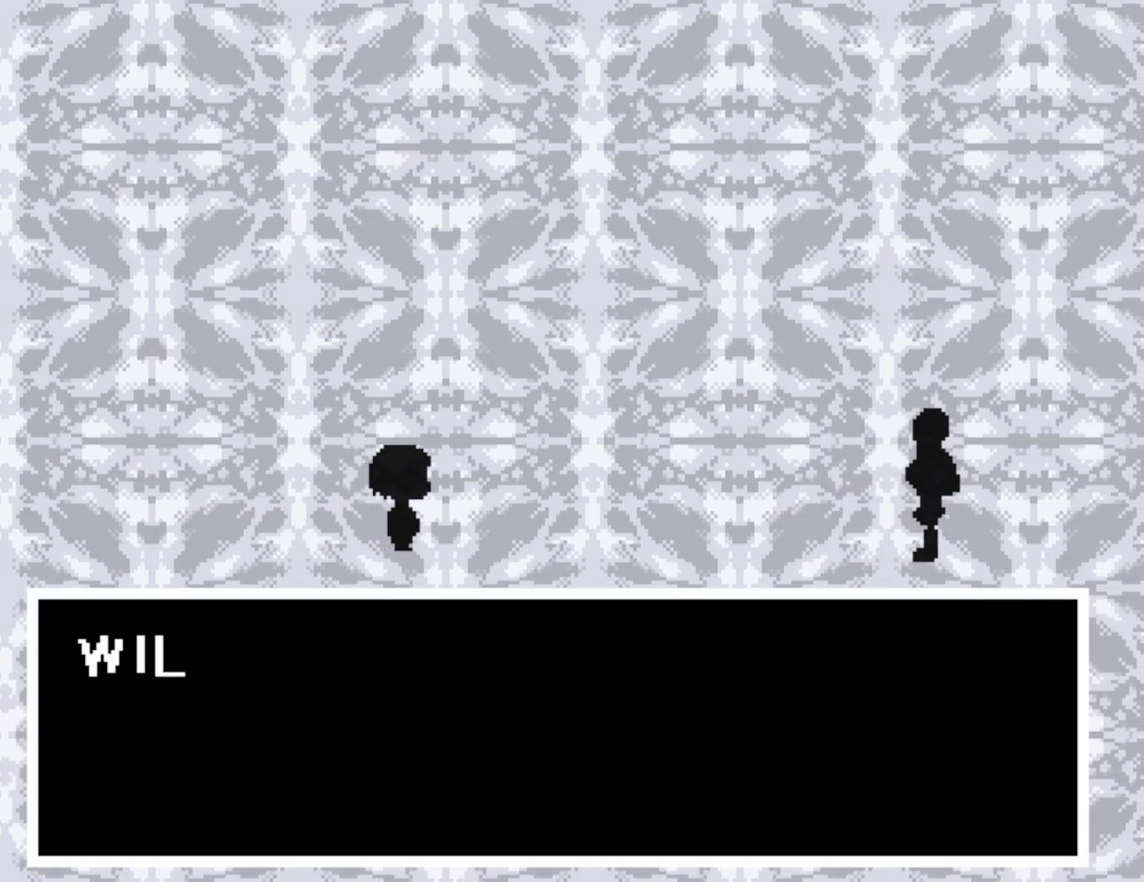
{"keys": ["x"], "events": [[50, "return", "down"], [50, "shift", "up"], [50, "x", "down"], [50, "z", "up"], [67, "return", "up"], [133, "shift", "down"], [133, "x", "up"], [133, "z", "down"], [167, "return", "down"], [183, "shift", "up"], [200, "x", "down"], [200, "z", "up"], [217, "return", "up"], [267, "shift", "down"], [283, "return", "down"], [283, "shift", "up"], [283, "x", "up"], [283, "z", "down"], [350, "return", "up"], [350, "x", "down"], [350, "z", "up"], [367, "shift", "down"], [433, "x", "up"], [433, "z", "down"], [450, "shift", "up"], [483, "x", "down"], [483, "z", "up"]]}
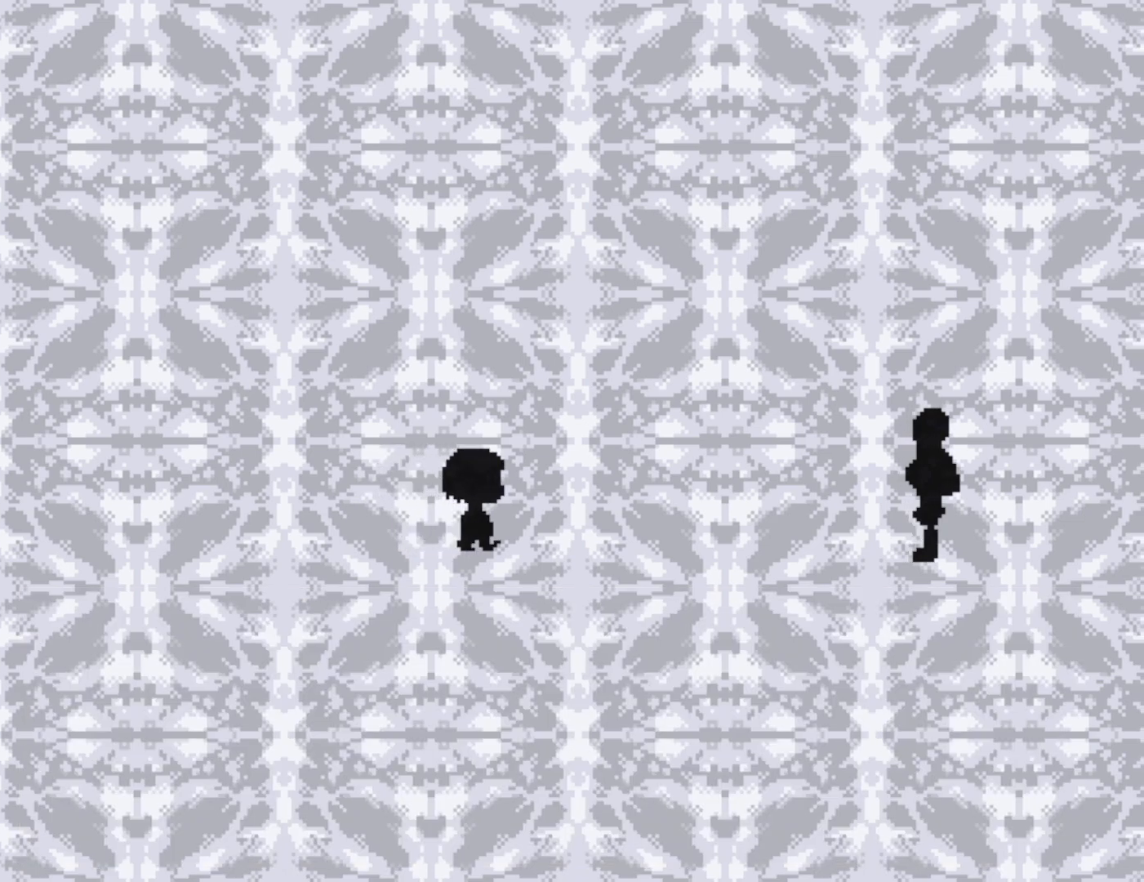
{"keys": [], "events": [[17, "shift", "down"], [50, "return", "down"], [67, "shift", "up"], [67, "x", "up"], [83, "z", "down"], [100, "return", "up"], [133, "shift", "down"], [133, "x", "down"], [133, "z", "up"], [200, "return", "down"], [200, "shift", "up"], [200, "x", "up"], [233, "return", "up"], [233, "z", "down"], [283, "shift", "down"], [283, "x", "down"], [283, "z", "up"], [317, "x", "up"], [333, "return", "down"], [333, "shift", "up"], [350, "return", "up"], [383, "z", "down"], [417, "shift", "down"], [417, "x", "down"], [417, "z", "up"], [467, "shift", "up"], [467, "x", "up"]]}
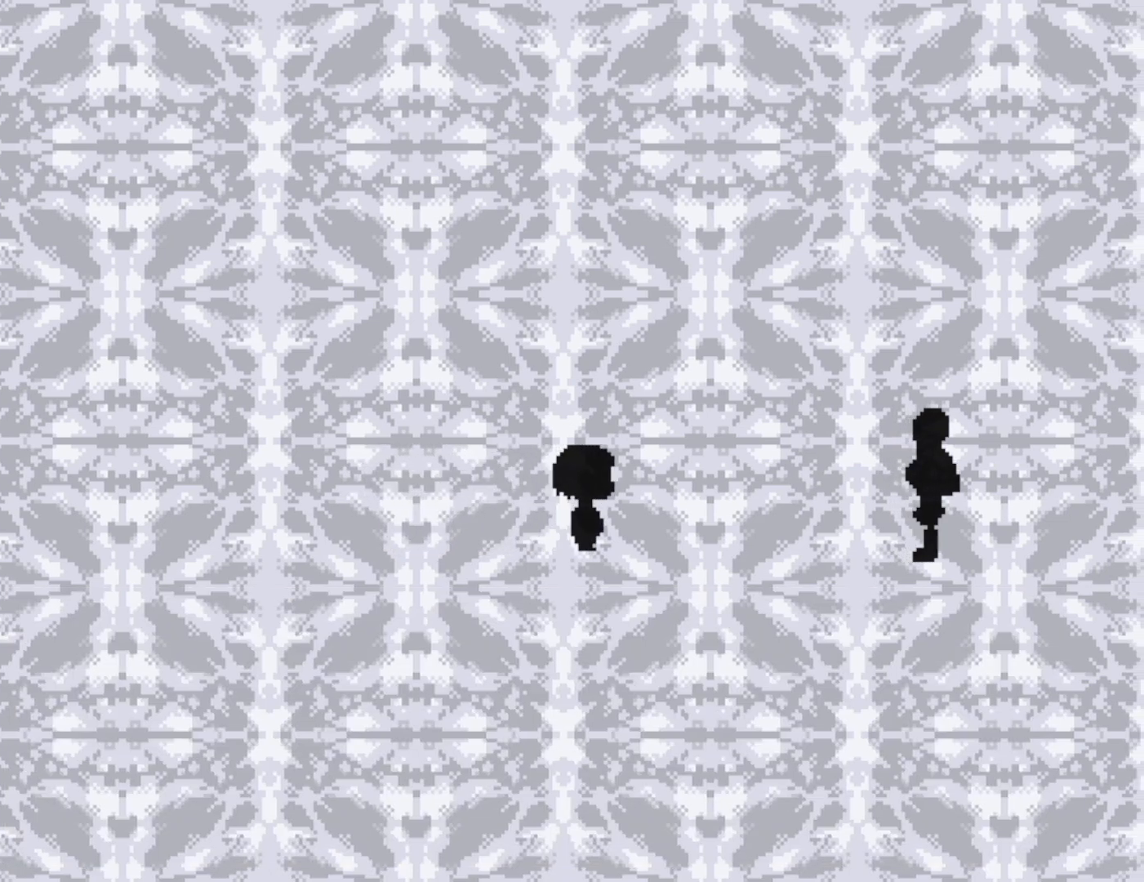
{"keys": ["return", "z"], "events": [[17, "z", "down"], [50, "shift", "down"], [67, "x", "down"], [67, "z", "up"], [83, "return", "down"], [133, "return", "up"], [133, "x", "up"], [167, "z", "down"], [200, "shift", "up"], [217, "return", "down"], [217, "x", "down"], [217, "z", "up"], [250, "return", "up"], [300, "shift", "down"], [300, "x", "up"], [317, "z", "down"], [350, "return", "down"], [350, "shift", "up"], [383, "x", "down"], [383, "z", "up"], [400, "return", "up"], [433, "shift", "down"], [450, "x", "up"], [467, "shift", "up"], [467, "z", "down"], [483, "return", "down"]]}
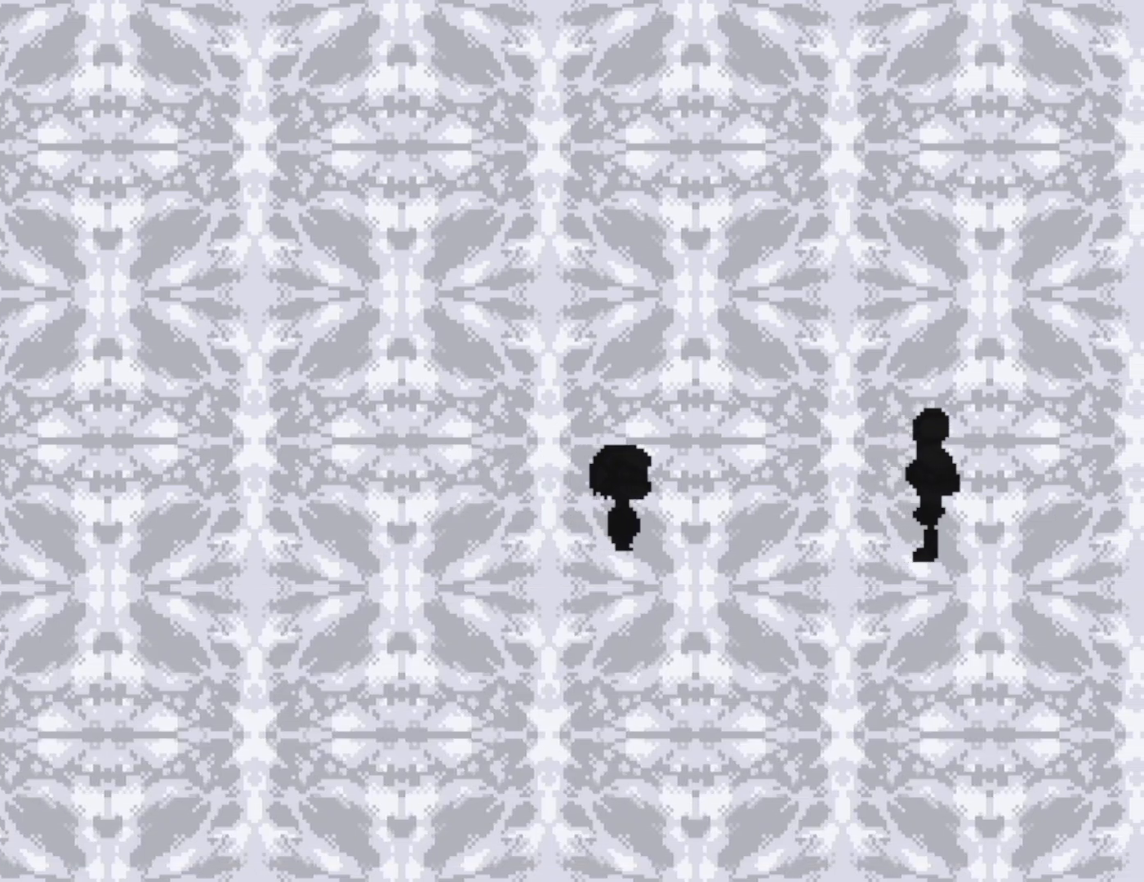
{"keys": ["return", "x"], "events": [[17, "x", "down"], [17, "z", "up"], [33, "return", "up"], [67, "shift", "down"], [83, "x", "up"], [100, "return", "down"], [117, "shift", "up"], [117, "z", "down"], [150, "return", "up"], [167, "x", "down"], [167, "z", "up"], [250, "x", "up"], [267, "z", "down"], [300, "shift", "down"], [317, "x", "down"], [317, "z", "up"], [367, "shift", "up"], [383, "x", "up"], [400, "z", "down"], [450, "shift", "down"], [467, "x", "down"], [467, "z", "up"], [483, "return", "down"], [483, "shift", "up"]]}
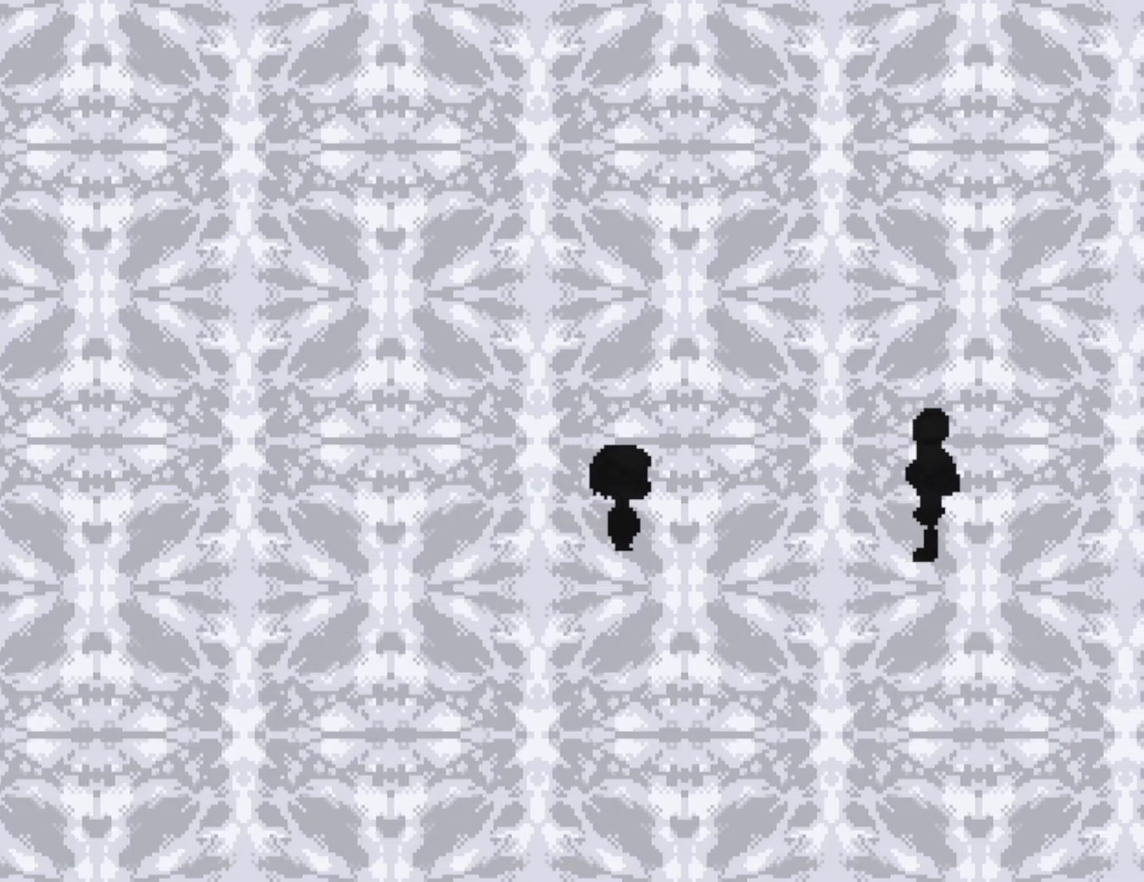
{"keys": ["return", "x", "z"], "events": [[17, "return", "up"], [17, "x", "up"], [67, "shift", "down"], [67, "z", "down"], [100, "shift", "up"], [117, "x", "down"], [117, "z", "up"], [133, "x", "up"], [150, "shift", "down"], [217, "shift", "up"], [217, "z", "down"], [233, "x", "down"], [233, "z", "up"], [283, "x", "up"], [300, "shift", "down"], [333, "return", "down"], [333, "shift", "up"], [350, "x", "down"], [350, "z", "down"], [383, "return", "up"], [383, "z", "up"], [400, "x", "up"], [433, "shift", "down"], [467, "return", "down"], [467, "shift", "up"], [467, "z", "down"], [500, "x", "down"]]}
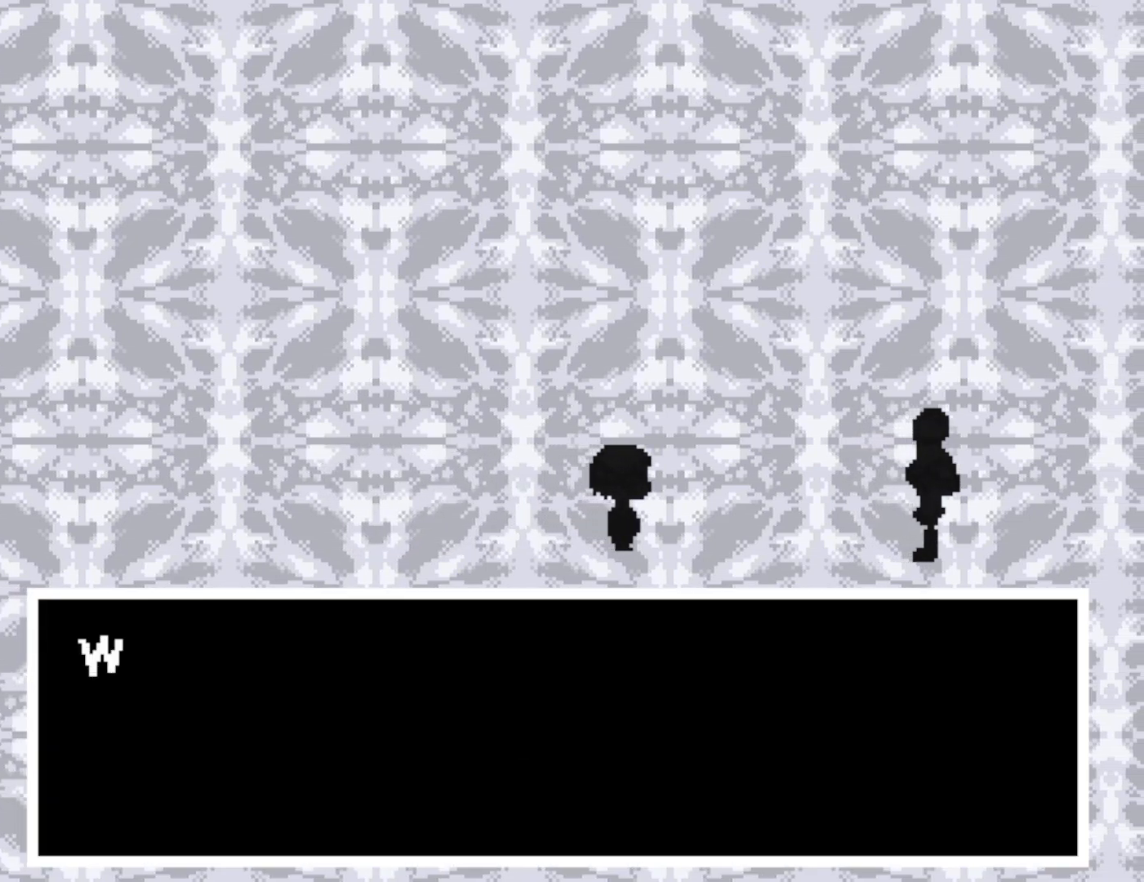
{"keys": [], "events": [[17, "return", "up"], [33, "z", "up"], [50, "shift", "down"], [67, "x", "up"], [100, "return", "down"], [100, "shift", "up"], [117, "x", "down"], [117, "z", "down"], [150, "return", "up"], [167, "z", "up"], [200, "shift", "down"], [200, "x", "up"], [217, "shift", "up"], [233, "return", "down"], [250, "x", "down"], [250, "z", "down"], [267, "return", "up"], [300, "z", "up"], [317, "shift", "down"], [317, "x", "up"], [367, "return", "down"], [367, "shift", "up"], [400, "x", "down"], [400, "z", "down"], [417, "return", "up"], [433, "z", "up"], [450, "shift", "down"], [450, "x", "up"], [500, "shift", "up"]]}
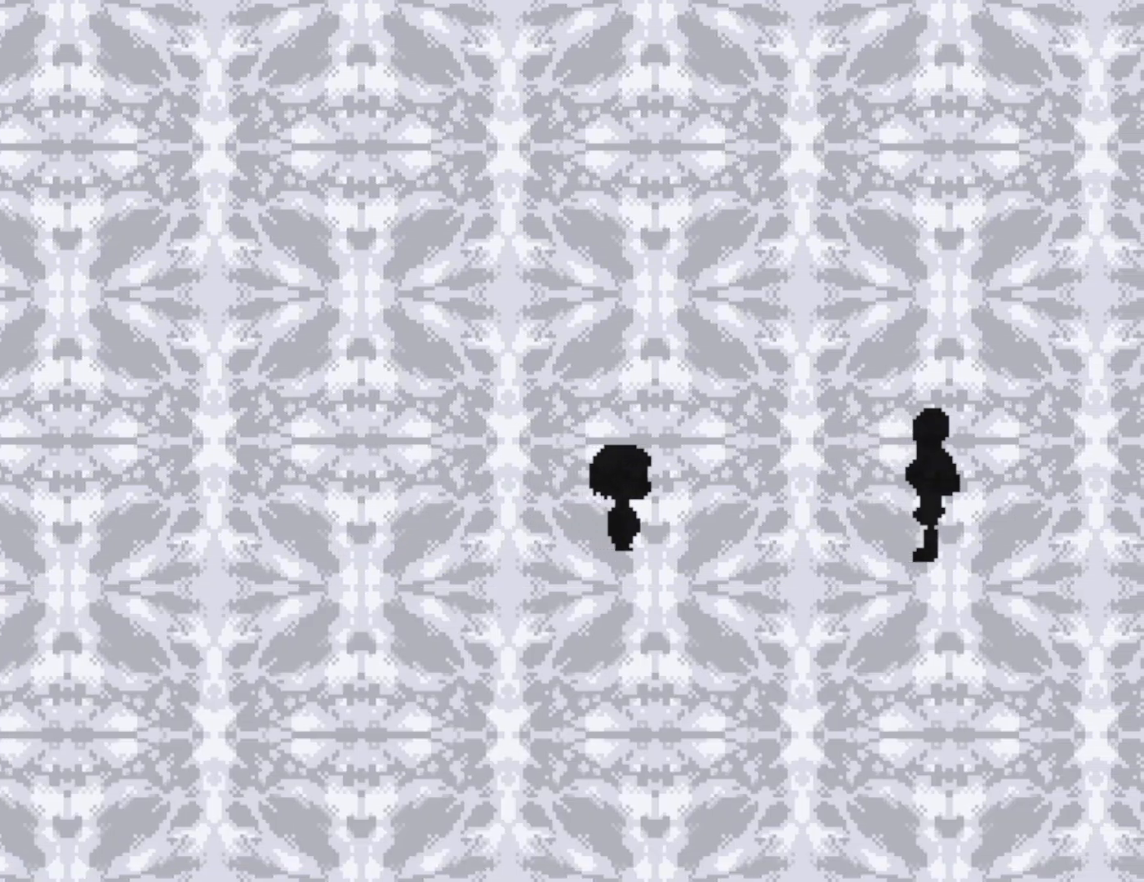
{"keys": [], "events": [[17, "return", "down"], [17, "z", "down"], [33, "x", "down"], [50, "return", "up"], [83, "shift", "down"], [83, "x", "up"], [83, "z", "up"], [133, "return", "down"], [150, "shift", "up"], [150, "x", "down"], [167, "z", "down"], [183, "return", "up"], [200, "x", "up"], [217, "z", "up"], [250, "shift", "down"], [267, "return", "down"], [267, "shift", "up"], [283, "z", "down"], [333, "return", "up"], [333, "z", "up"], [400, "z", "down"], [417, "return", "down"], [450, "return", "up"], [450, "z", "up"]]}
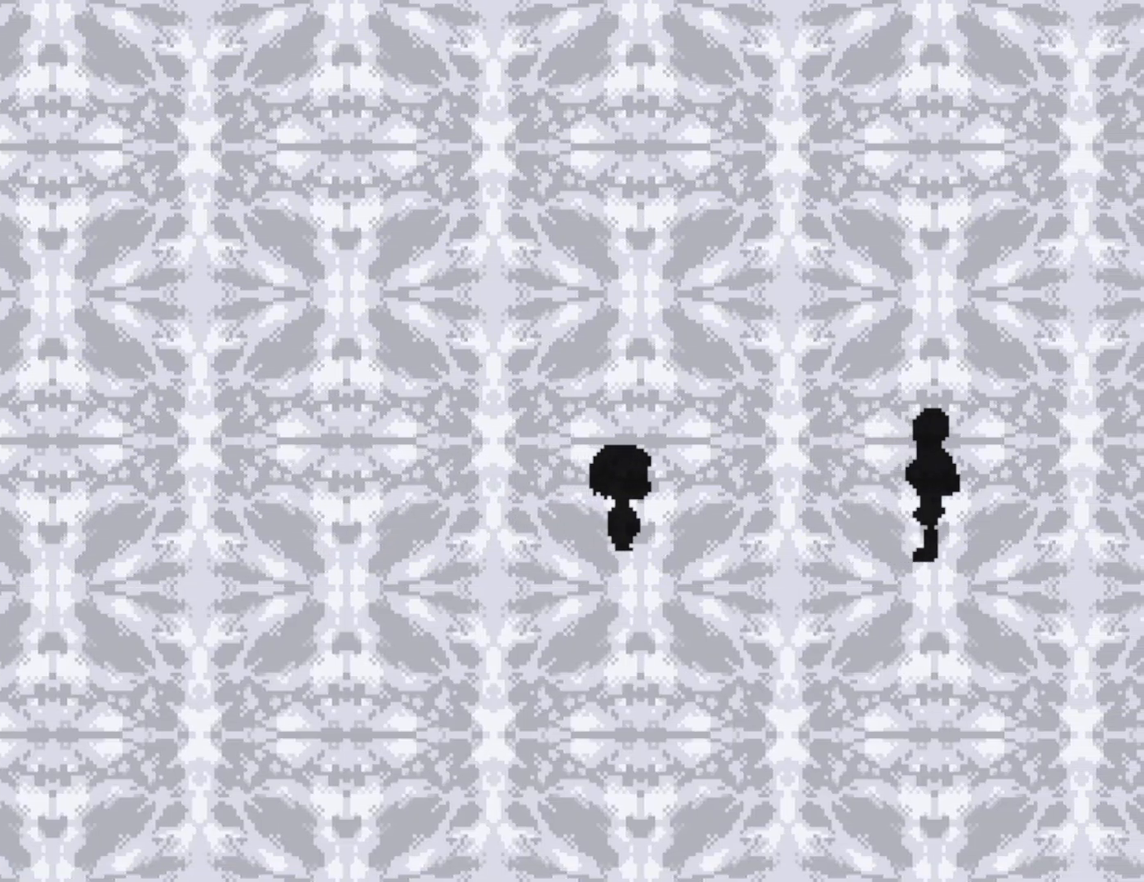
{"keys": [], "events": [[33, "return", "down"], [50, "z", "down"], [83, "return", "up"], [83, "z", "up"], [167, "return", "down"], [183, "z", "down"], [217, "return", "up"], [217, "z", "up"], [300, "return", "down"], [300, "z", "down"], [333, "return", "up"], [350, "z", "up"], [433, "return", "down"], [450, "z", "down"], [467, "return", "up"], [500, "z", "up"]]}
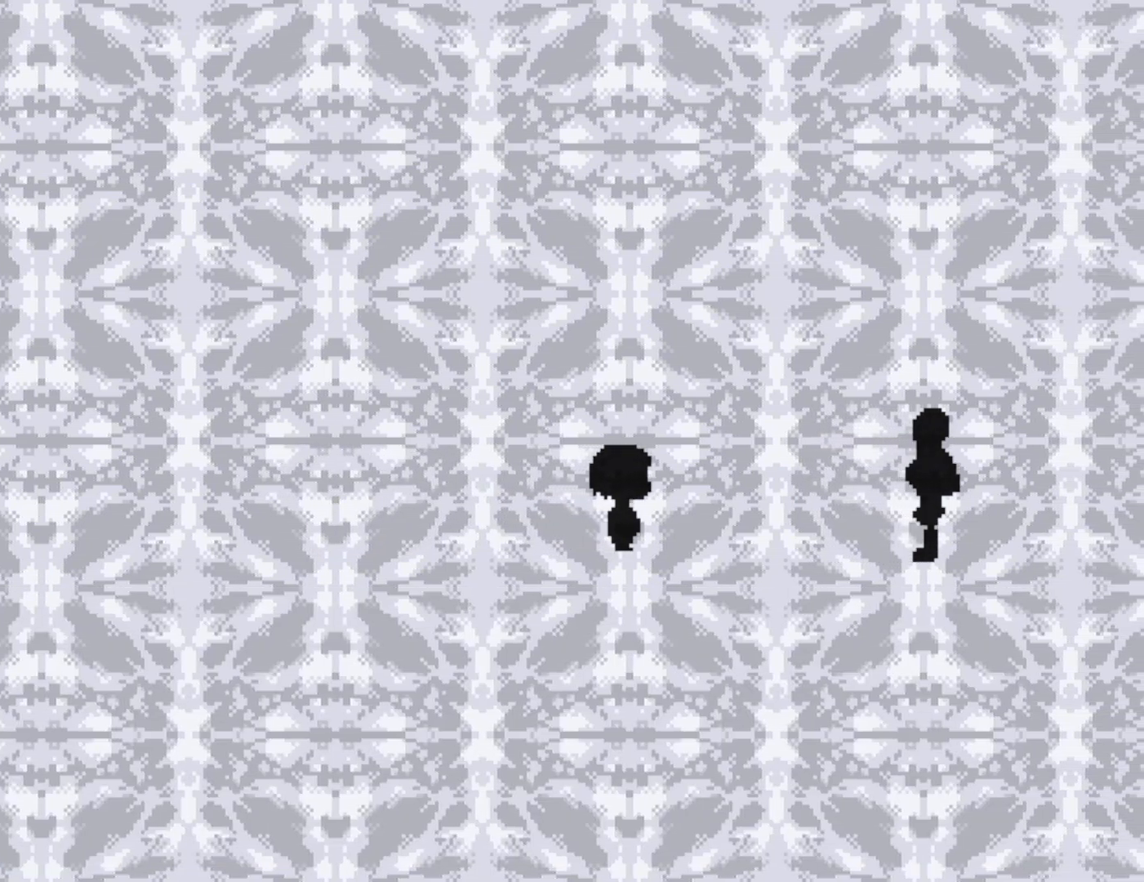
{"keys": [], "events": [[67, "return", "down"], [83, "return", "up"], [100, "z", "down"], [117, "z", "up"]]}
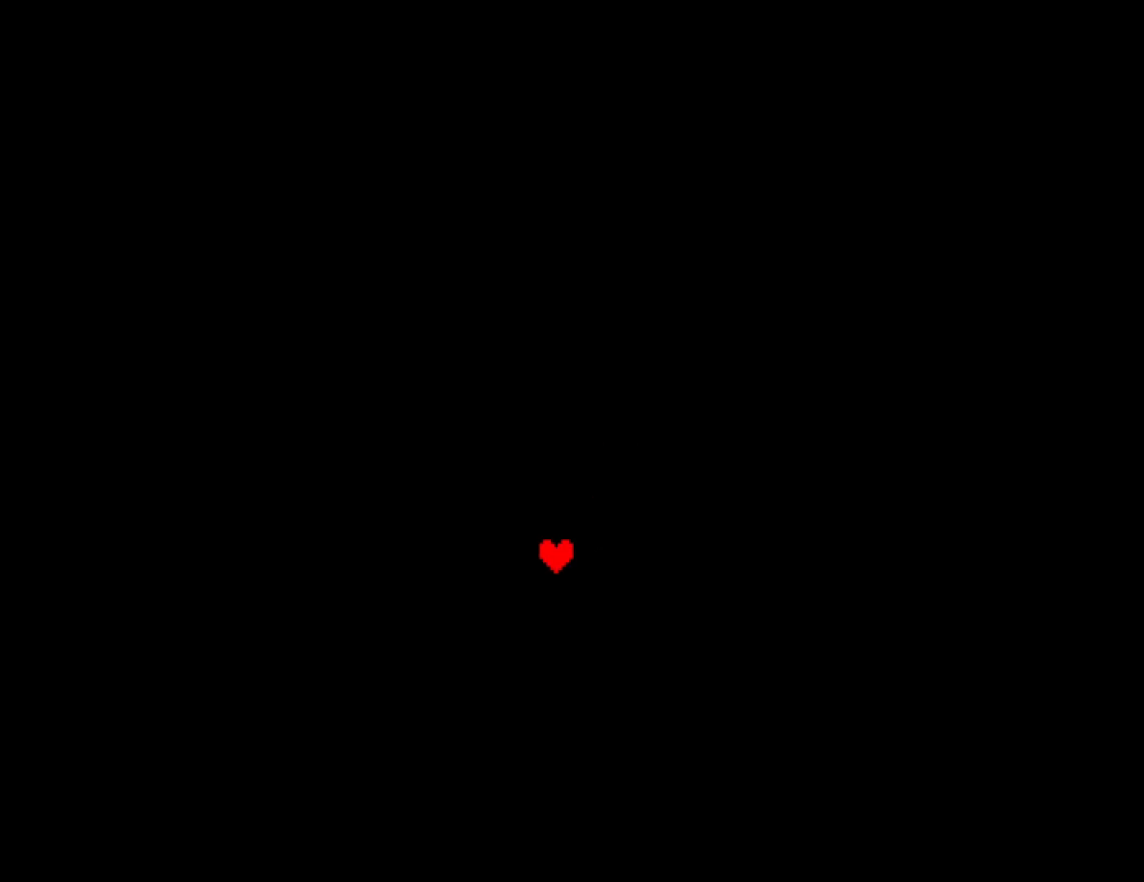
{"keys": [], "events": []}
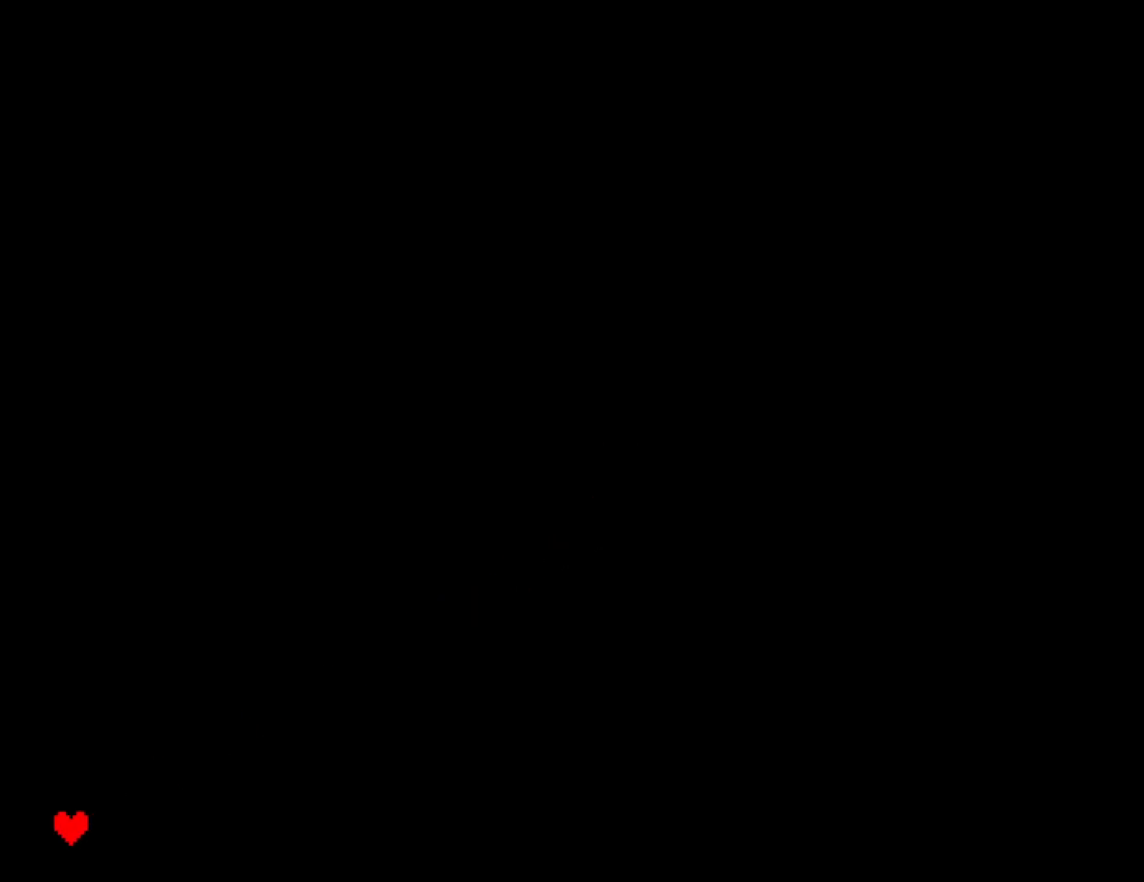
{"keys": [], "events": [[283, "z", "down"], [300, "return", "down"], [333, "z", "up"], [367, "return", "up"]]}
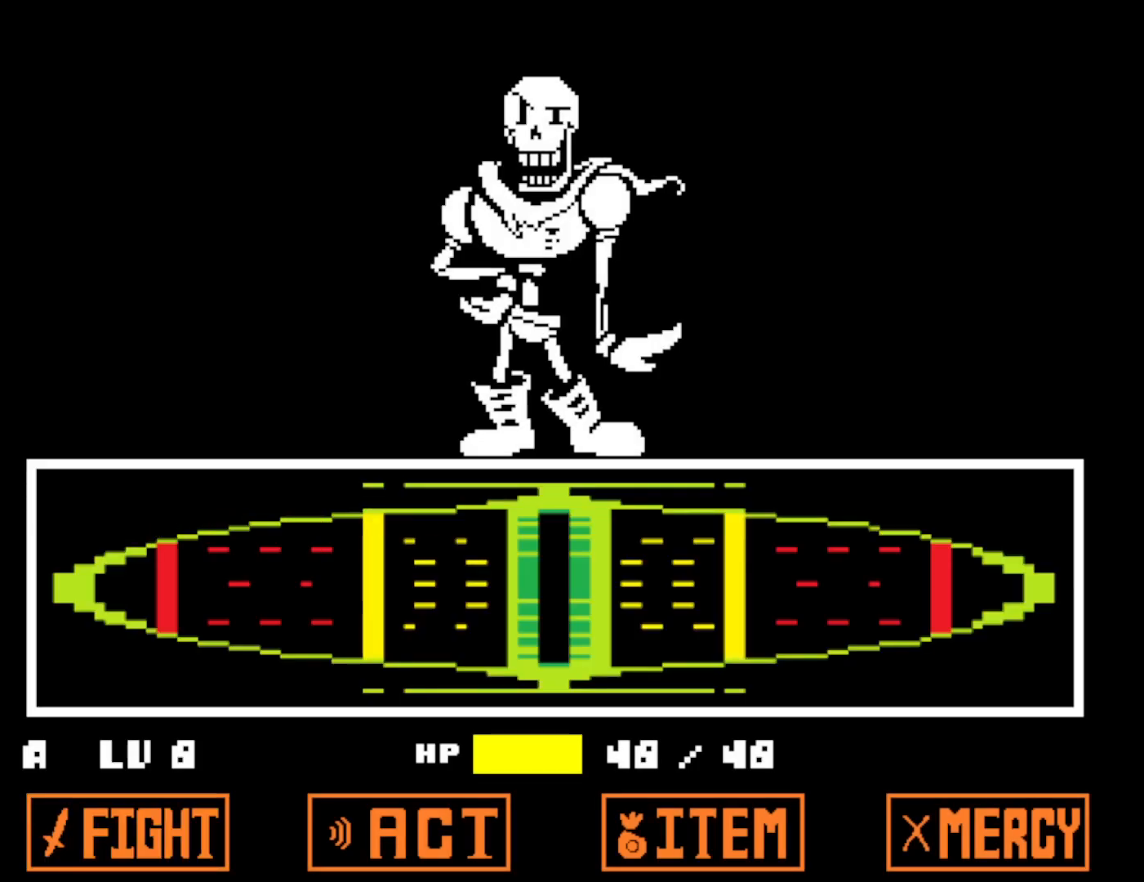
{"keys": [], "events": [[383, "z", "down"], [400, "return", "down"], [450, "return", "up"], [450, "z", "up"]]}
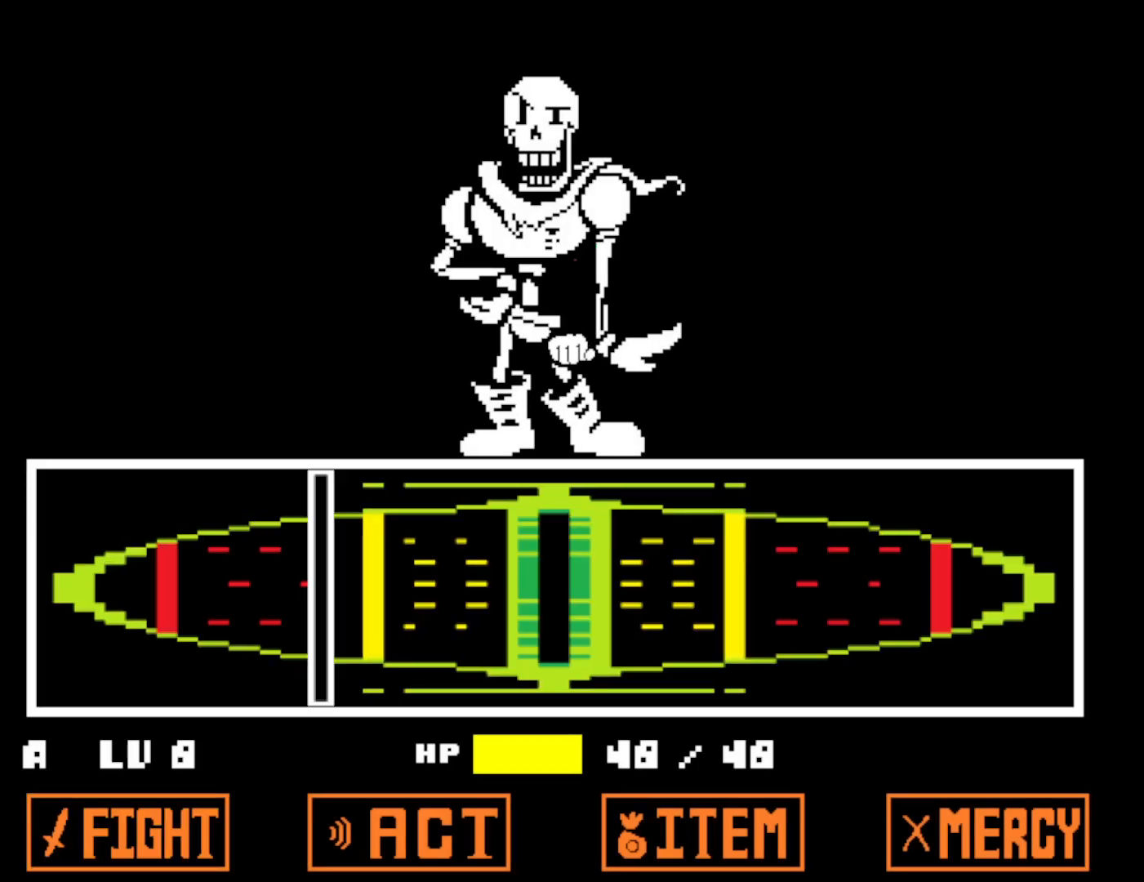
{"keys": [], "events": [[17, "return", "down"], [33, "z", "down"], [67, "return", "up"], [67, "z", "up"], [150, "return", "down"], [150, "z", "down"], [200, "return", "up"], [217, "z", "up"], [267, "return", "down"], [317, "return", "up"], [350, "shift", "down"], [483, "shift", "up"]]}
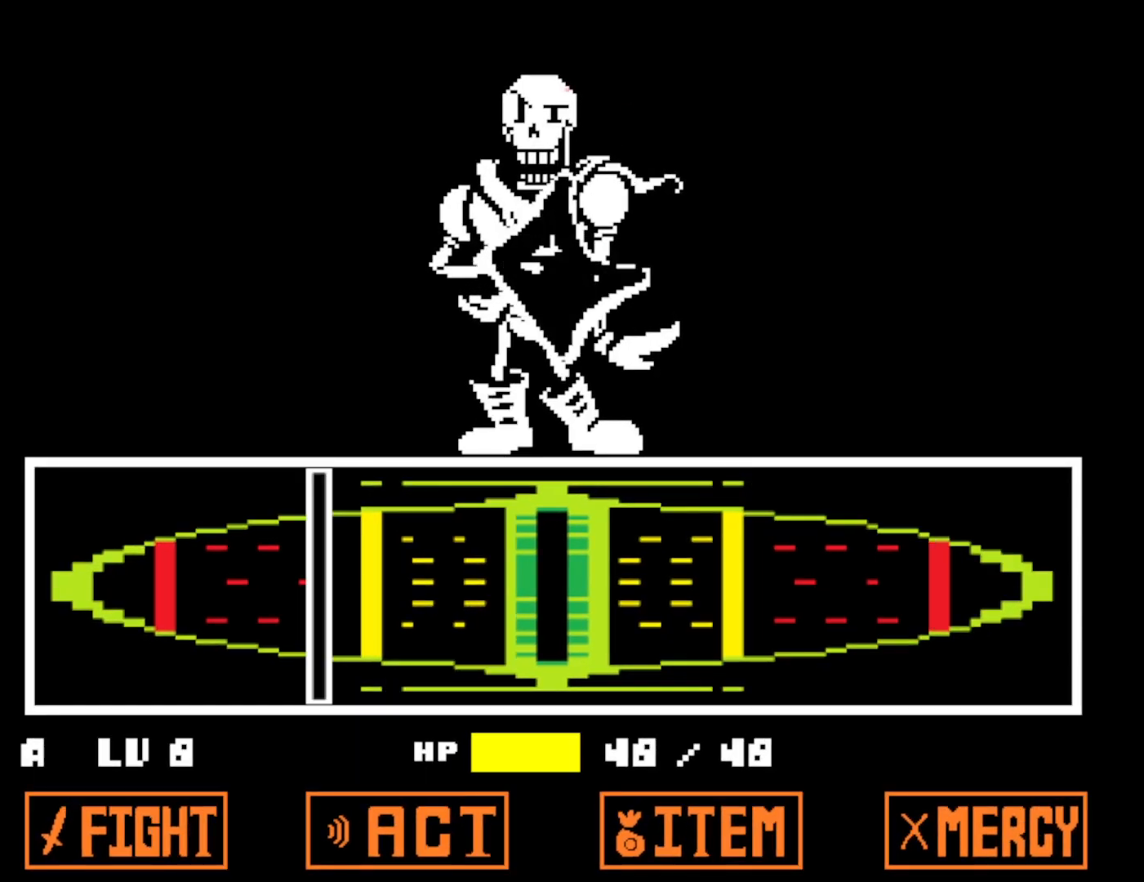
{"keys": [], "events": [[100, "x", "down"], [117, "return", "down"], [150, "shift", "down"], [183, "return", "up"], [200, "x", "up"], [233, "shift", "up"], [233, "z", "down"], [283, "return", "down"], [300, "x", "down"], [300, "z", "up"], [333, "return", "up"], [350, "shift", "down"], [367, "x", "up"], [400, "shift", "up"]]}